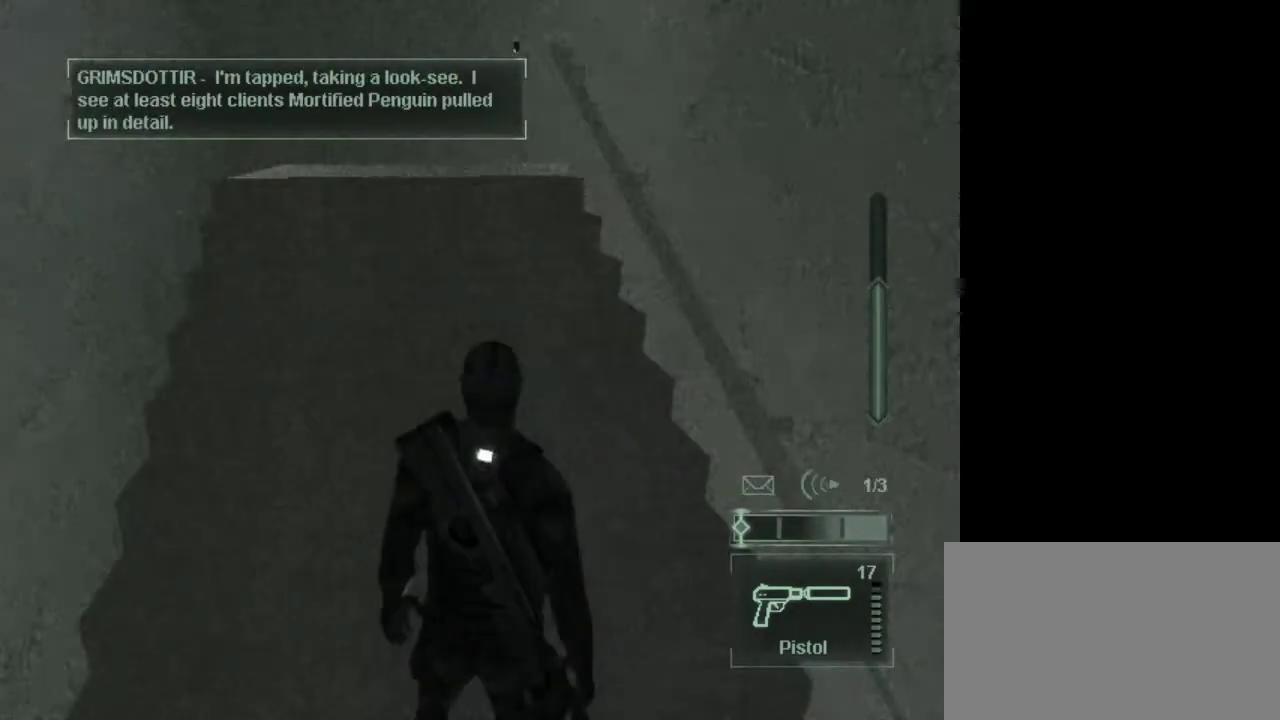
Gameplay with keyboard and mouse; each line is a JSON object with the keys and mouse buttons held at the frame after it. "events" lists presses ("down") and releases ("up") of "1", "2", "3", "4", "5", "a", "alt", "c", "caps_lock", "ctrl", "d", "e", "f", "g", "q", "r", "s", "shift", "space", "t", "tab", "v", "w", "x", "z", "mouse_left", "mouse_wheel" and "mouse_right" between this image and that frame as [ms after this image, input, new state], when the widget could be followed in between. "mouse_left", "mouse_wheel", "mouse_right" = the "left", "wheel", "right" buttons of the "mouse" list. No other keys are recorded. "wheel" means that the mouse wheel is clicked or scrolled. Not read: mouse_move.
{"keys": [], "mouse": [], "events": []}
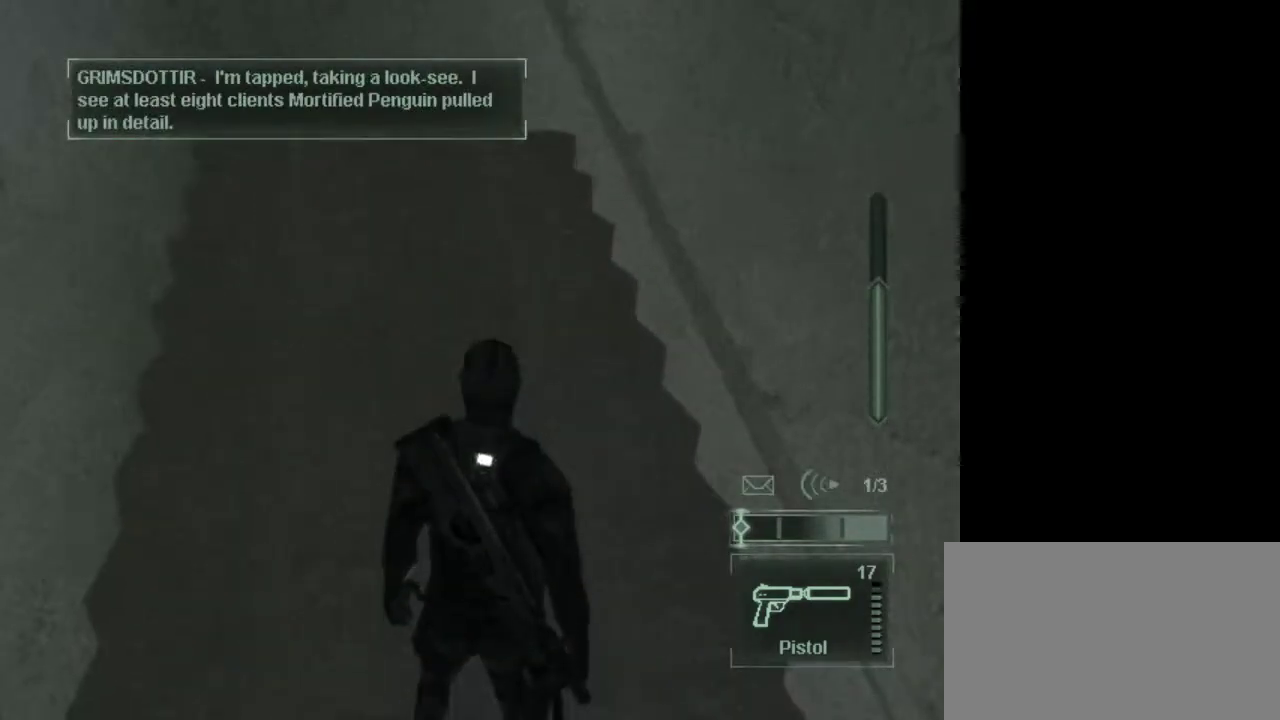
{"keys": [], "mouse": [], "events": []}
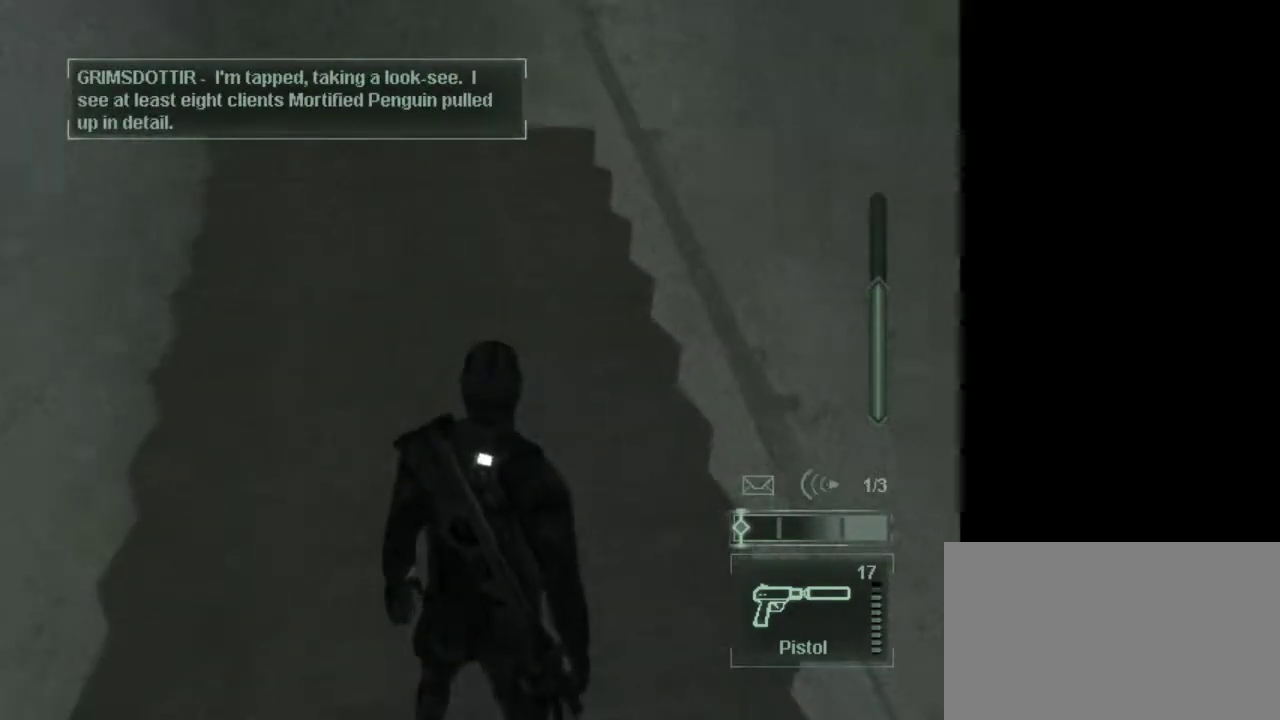
{"keys": ["w"], "mouse": [], "events": [[383, "w", "down"]]}
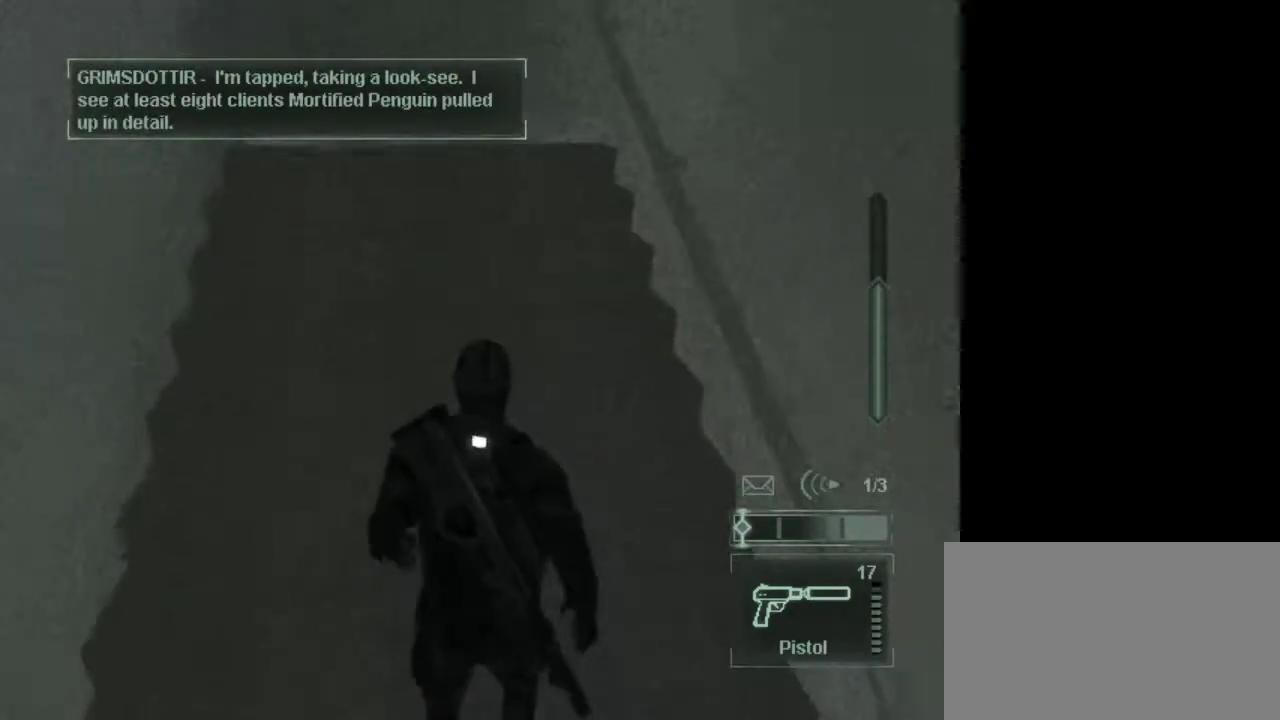
{"keys": [], "mouse": [], "events": [[500, "w", "up"]]}
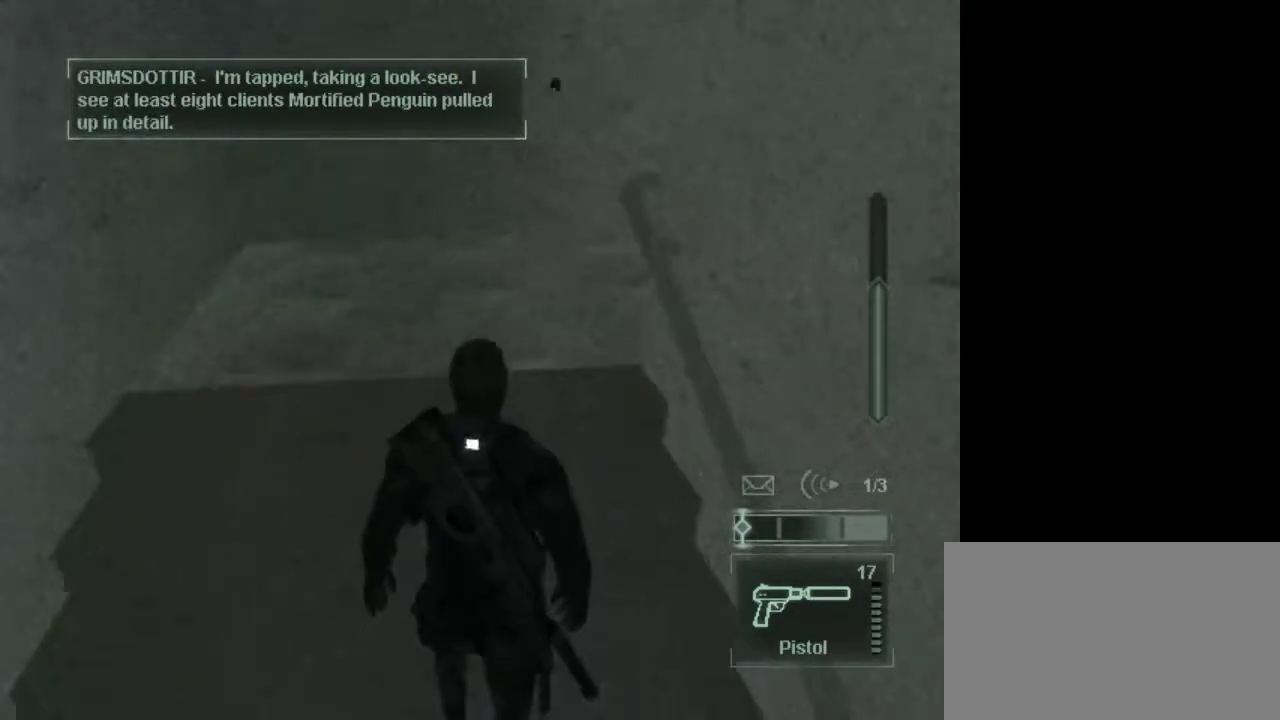
{"keys": ["w"], "mouse": [], "events": [[467, "w", "down"]]}
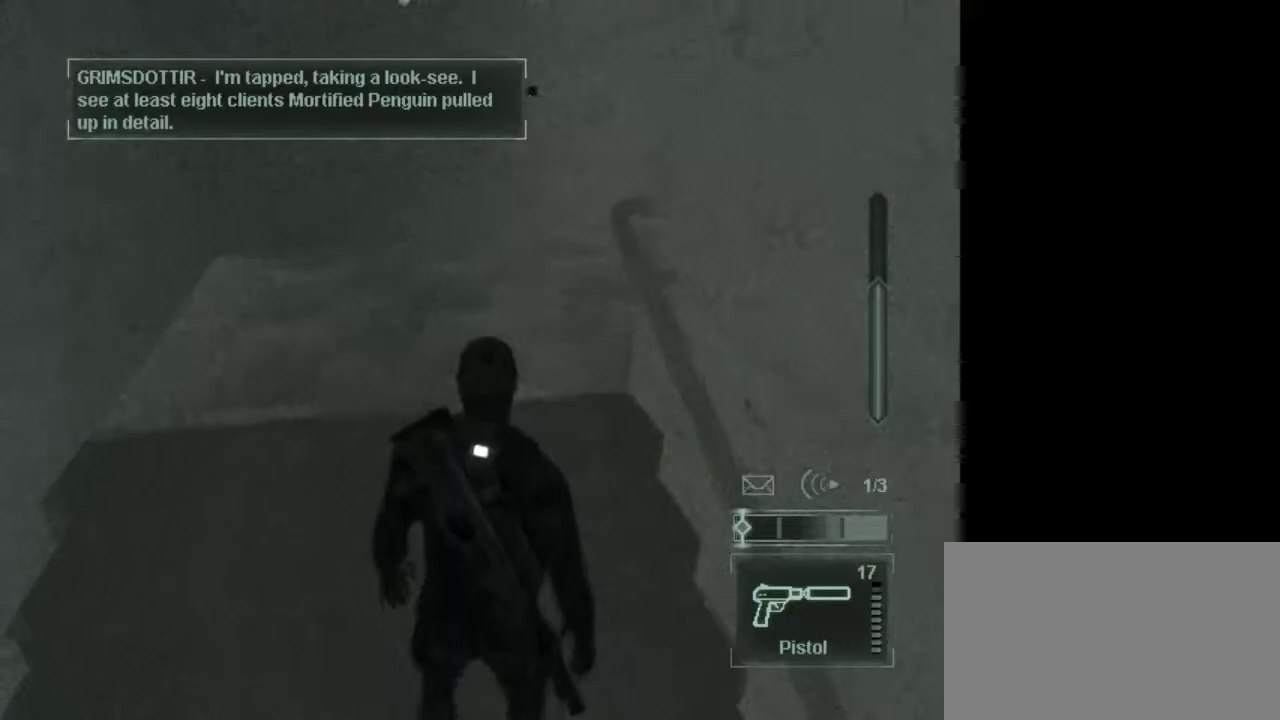
{"keys": ["w"], "mouse": [], "events": []}
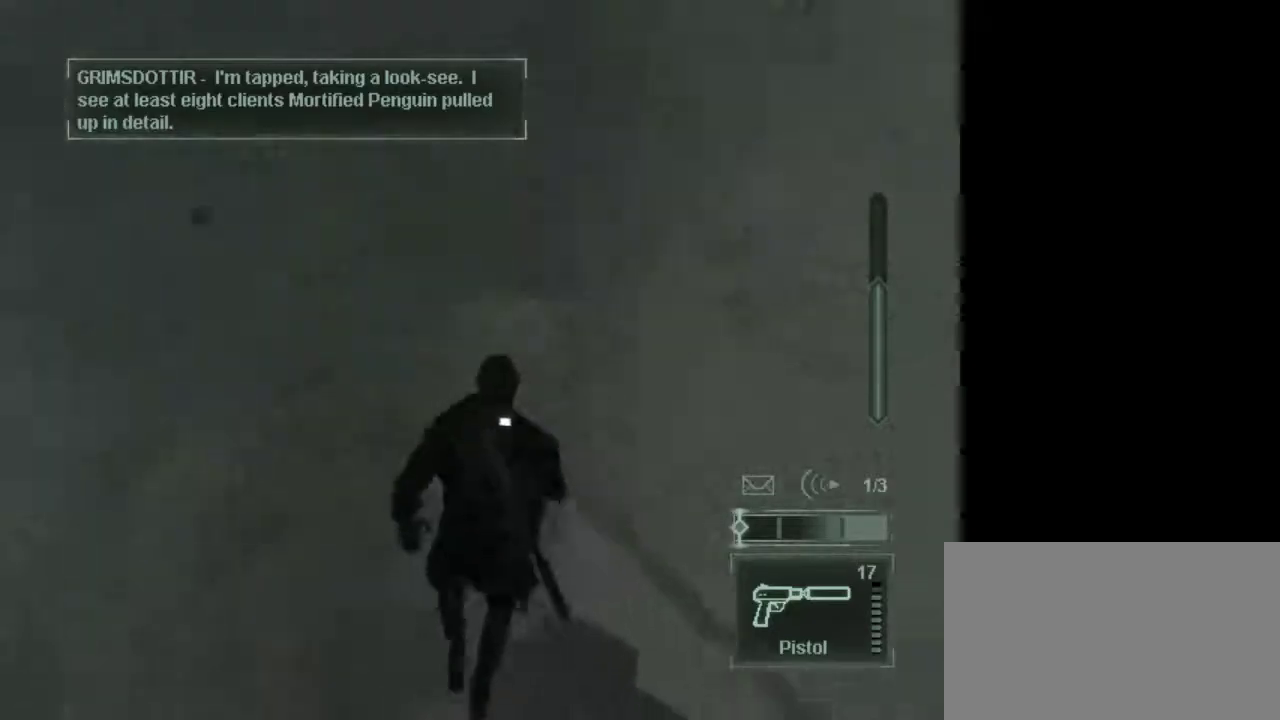
{"keys": ["w"], "mouse": [], "events": []}
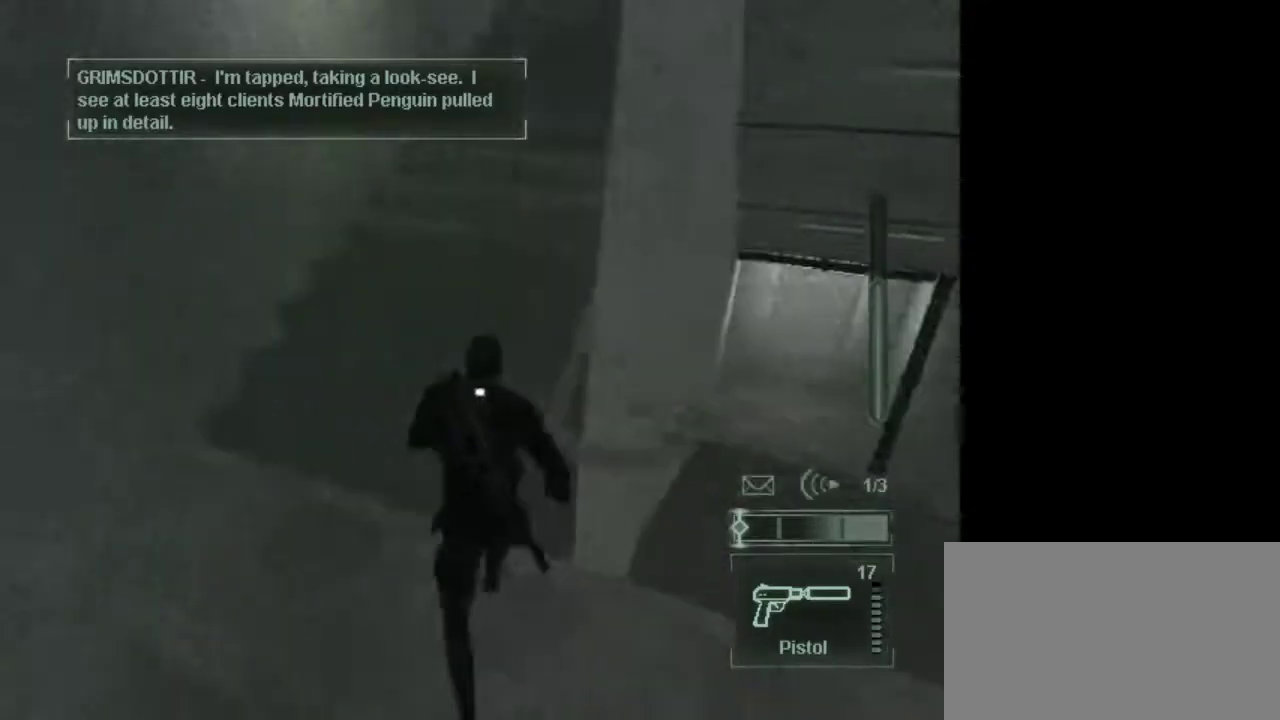
{"keys": [], "mouse": [], "events": [[417, "w", "up"]]}
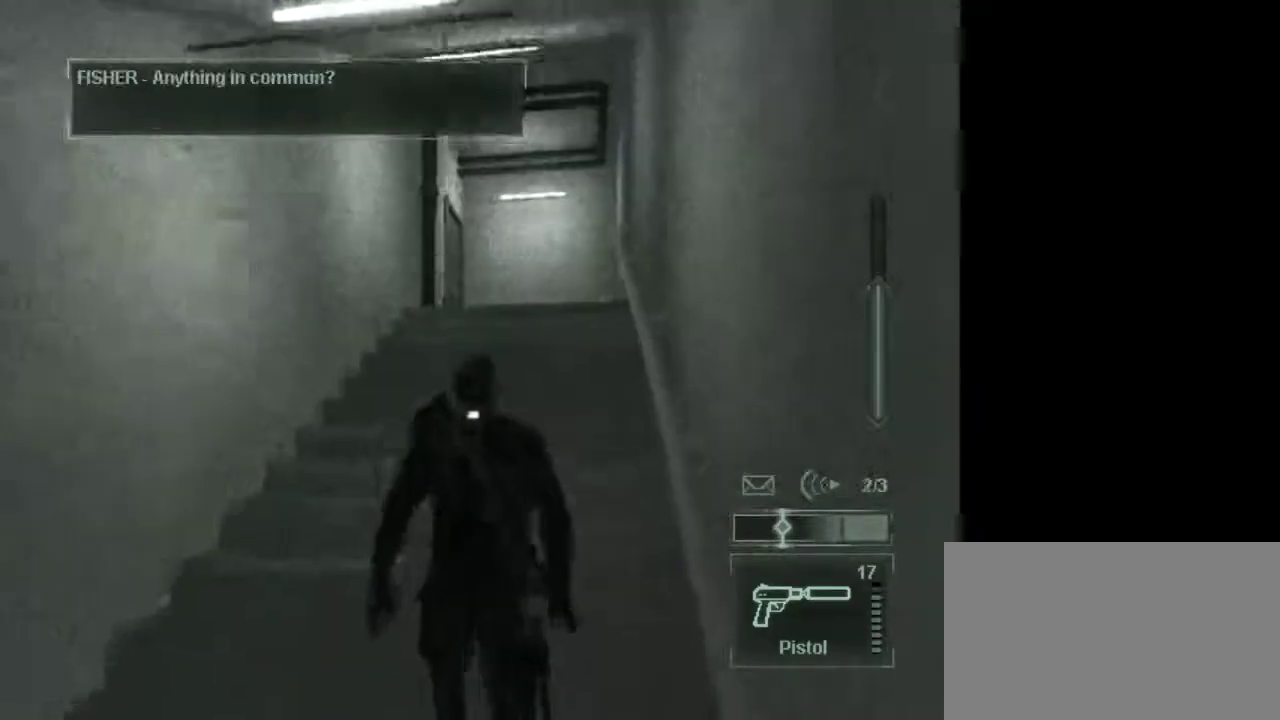
{"keys": [], "mouse": [], "events": [[67, "e", "down"], [100, "e", "up"]]}
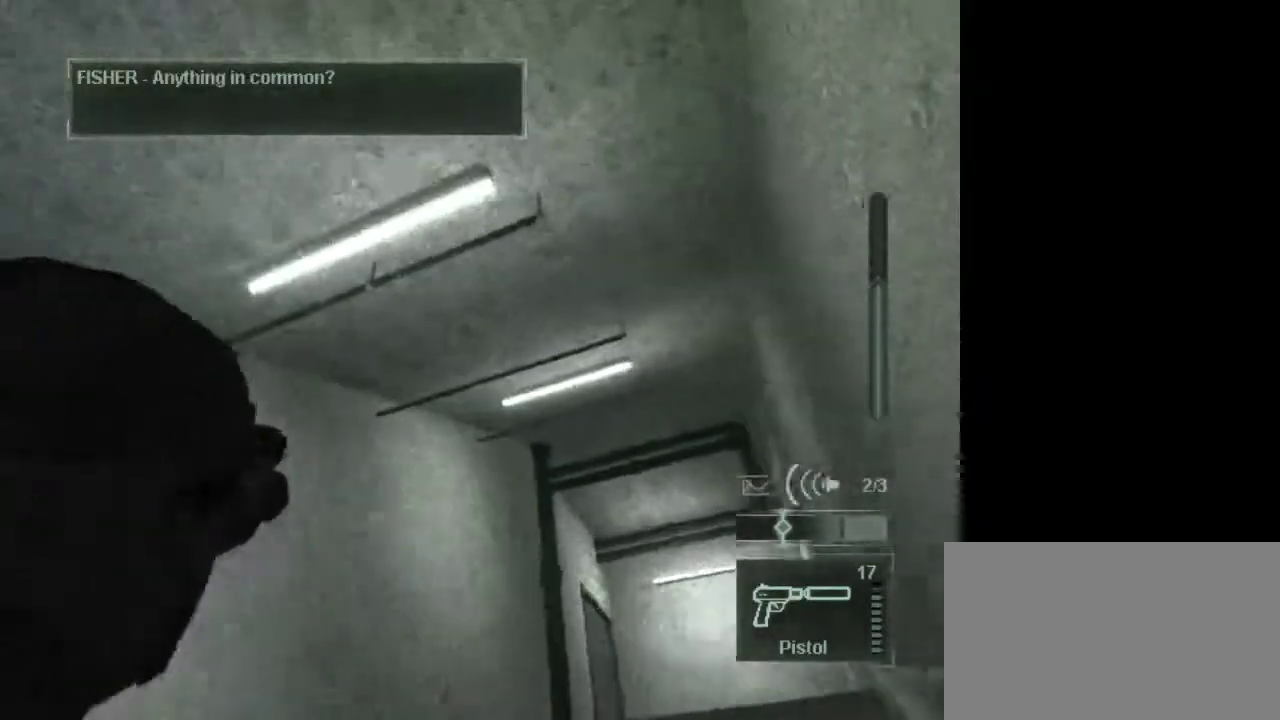
{"keys": [], "mouse": [], "events": [[267, "1", "down"], [350, "1", "up"]]}
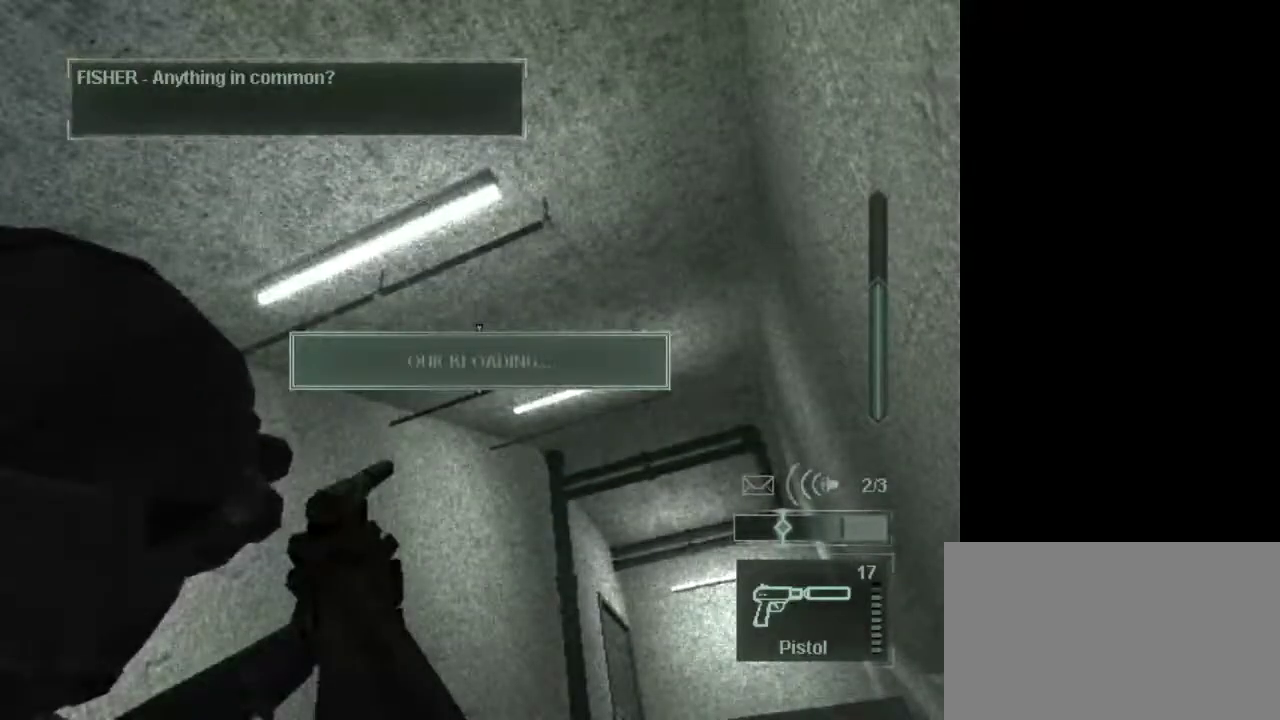
{"keys": [], "mouse": [], "events": []}
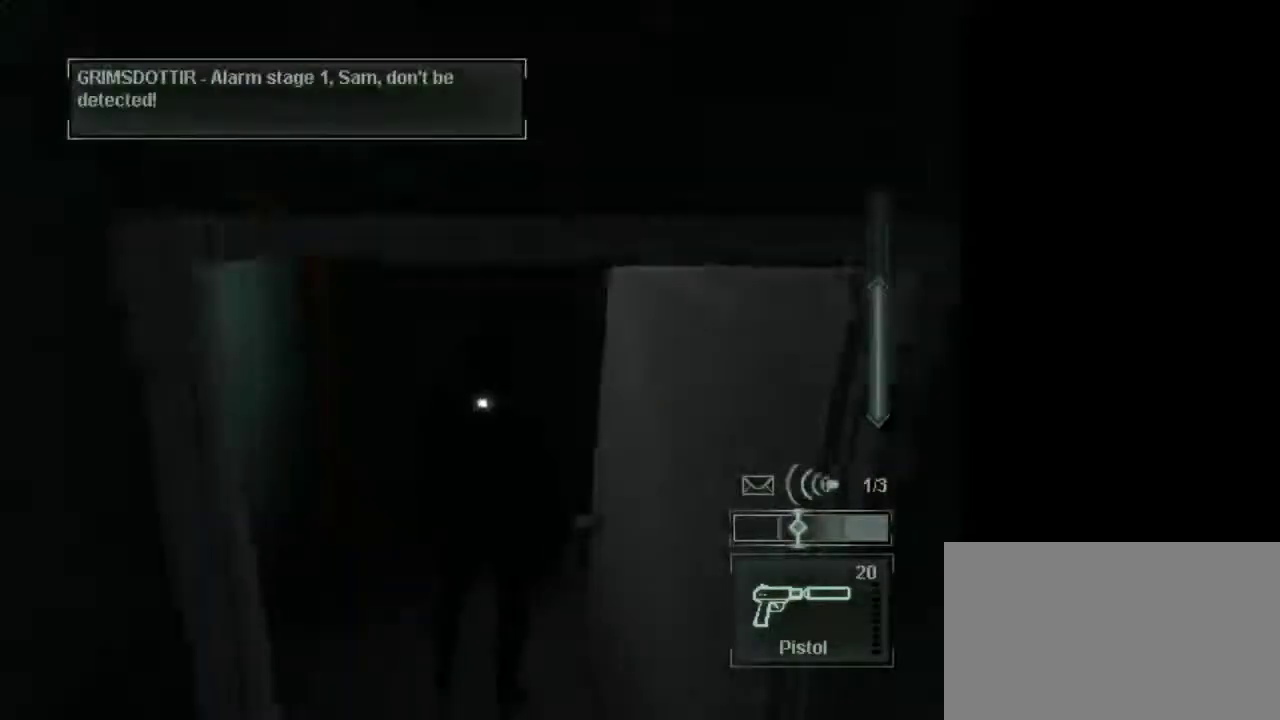
{"keys": ["w"], "mouse": [], "events": [[300, "w", "down"]]}
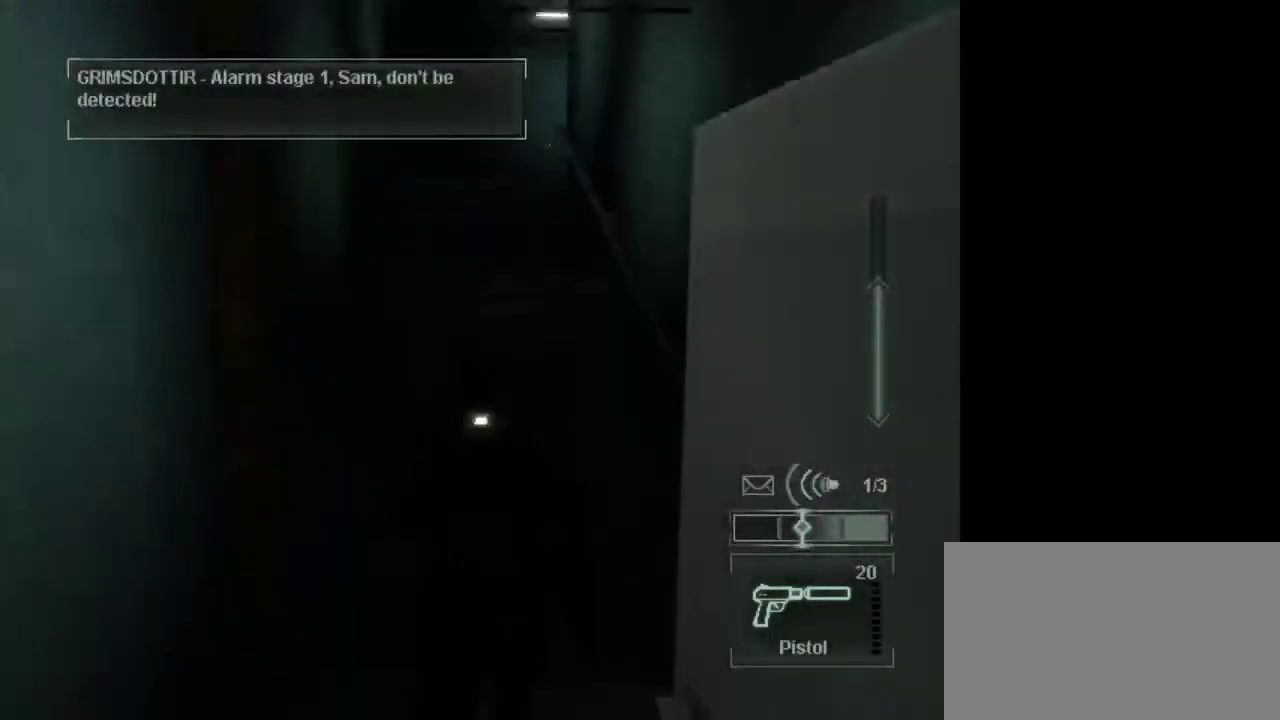
{"keys": ["e"], "mouse": [], "events": [[167, "w", "up"], [217, "w", "down"], [350, "w", "up"], [500, "e", "down"]]}
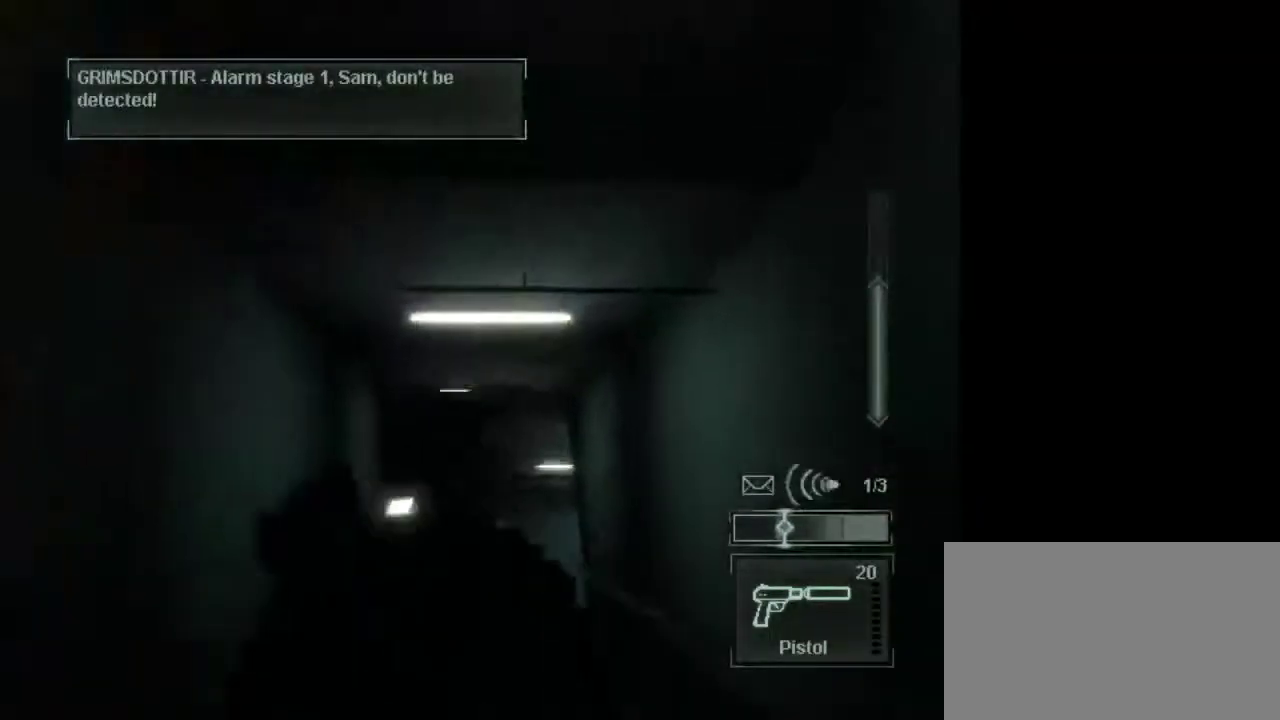
{"keys": ["w"], "mouse": [], "events": [[83, "e", "up"], [283, "w", "down"]]}
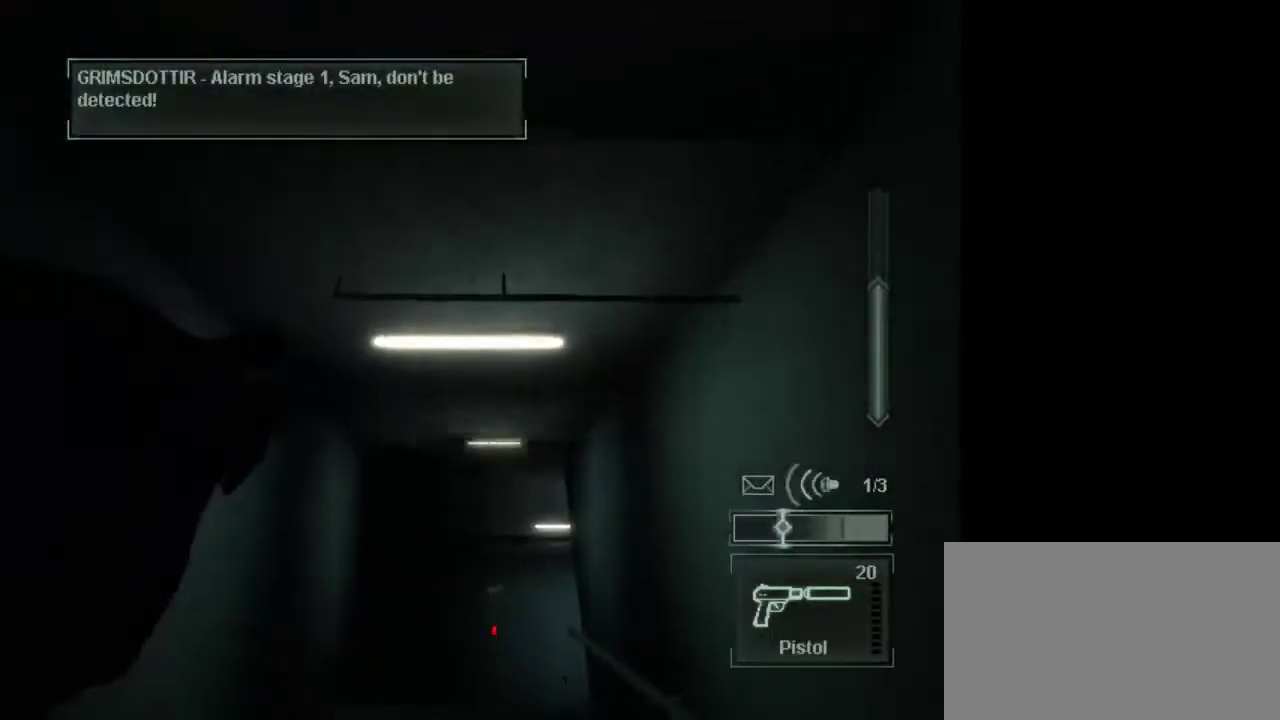
{"keys": [], "mouse": [], "events": [[300, "mouse_right", "down"], [333, "w", "up"], [433, "mouse_right", "up"]]}
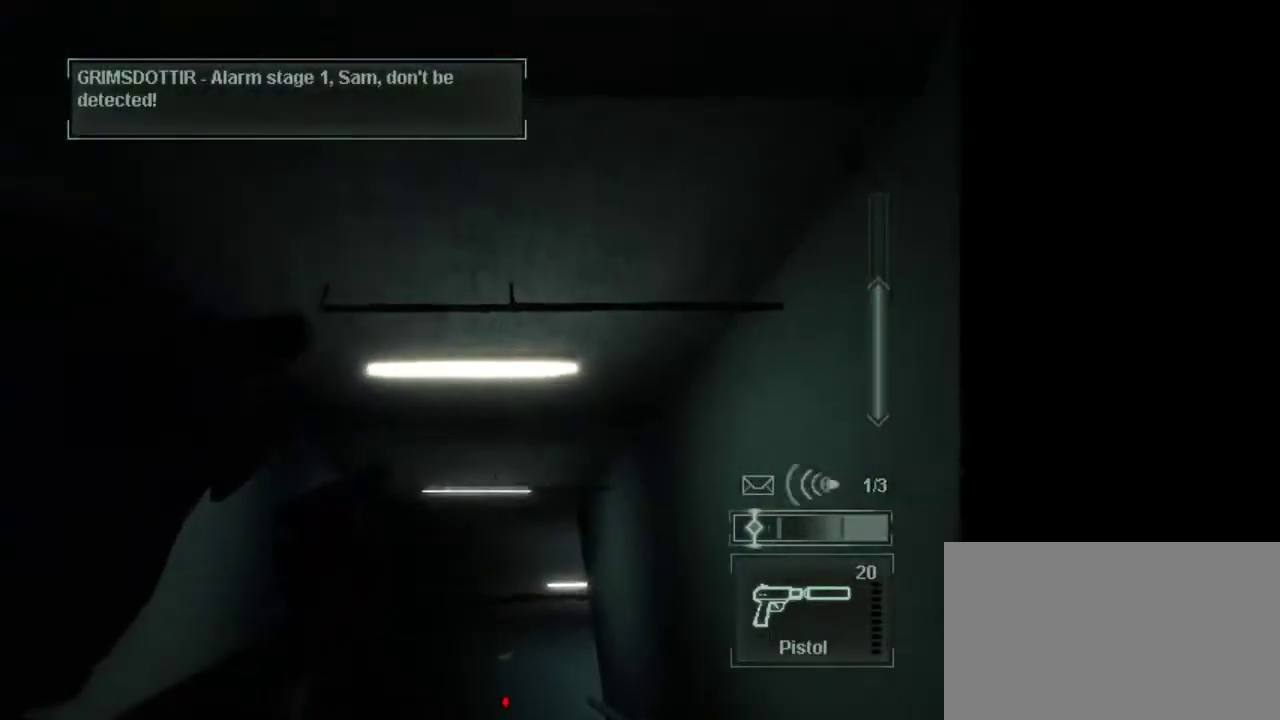
{"keys": [], "mouse": [], "events": [[217, "mouse_left", "down"], [317, "mouse_left", "up"]]}
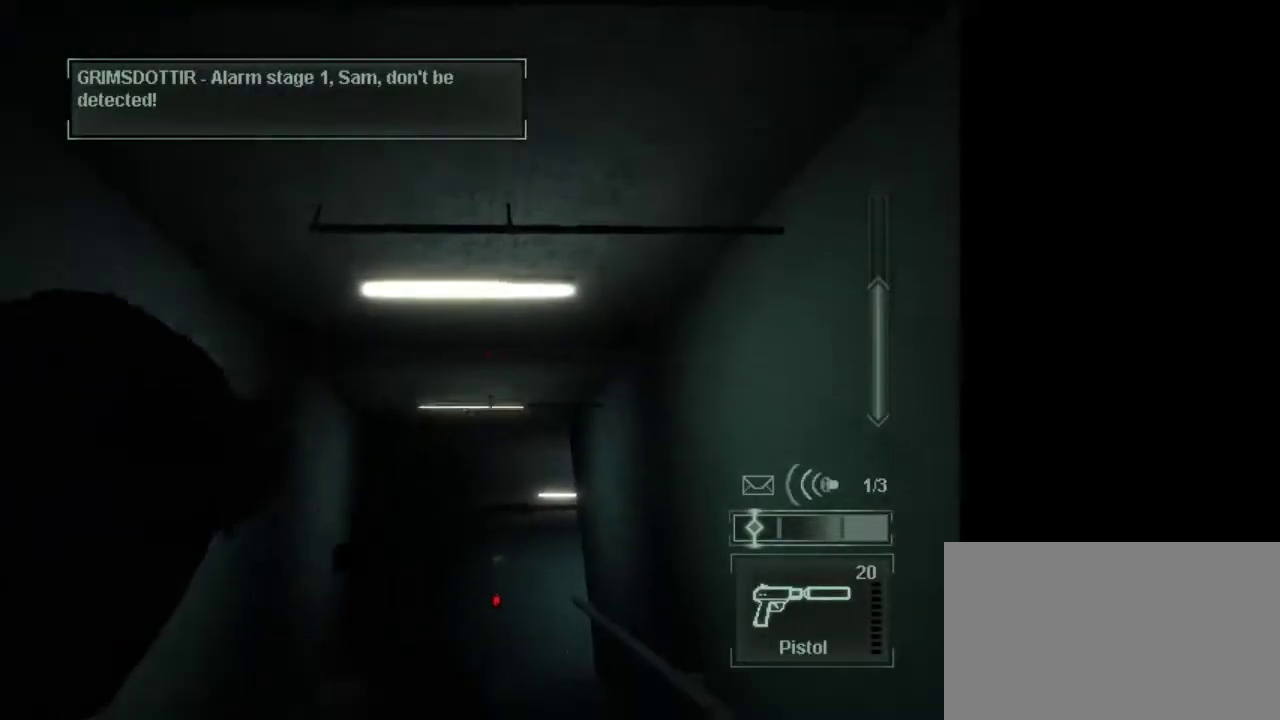
{"keys": [], "mouse": [], "events": []}
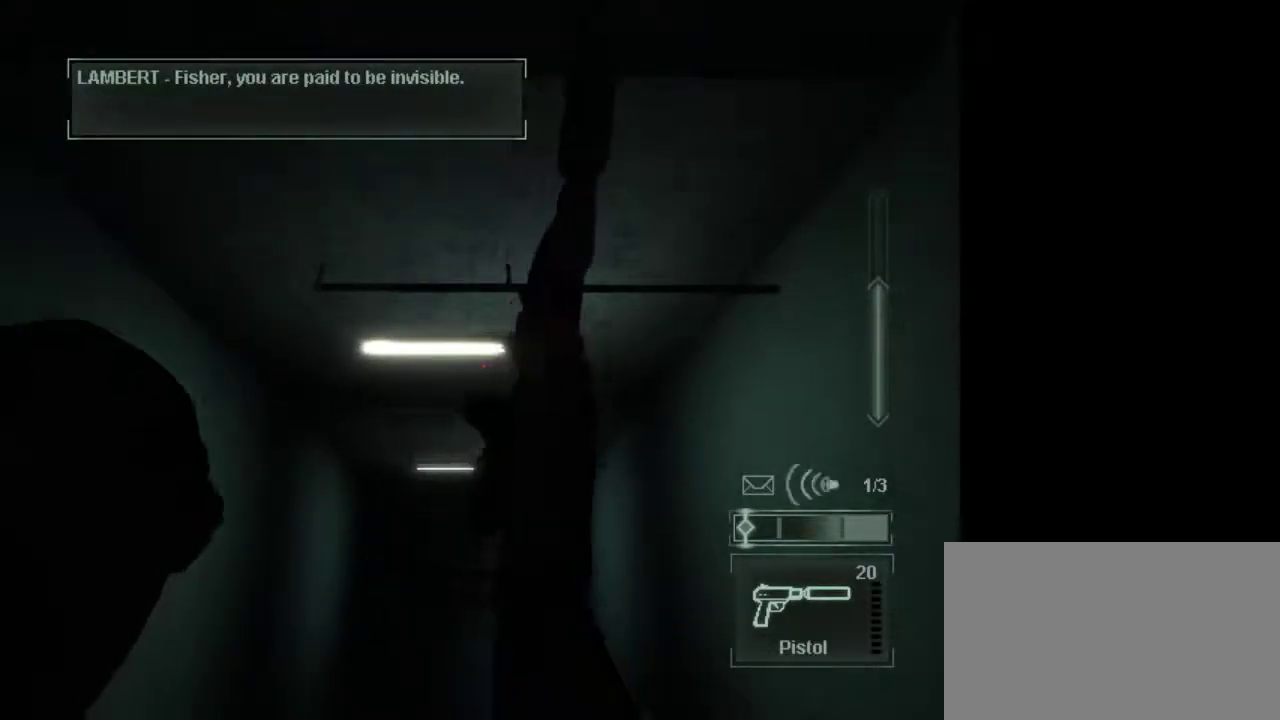
{"keys": [], "mouse": [], "events": []}
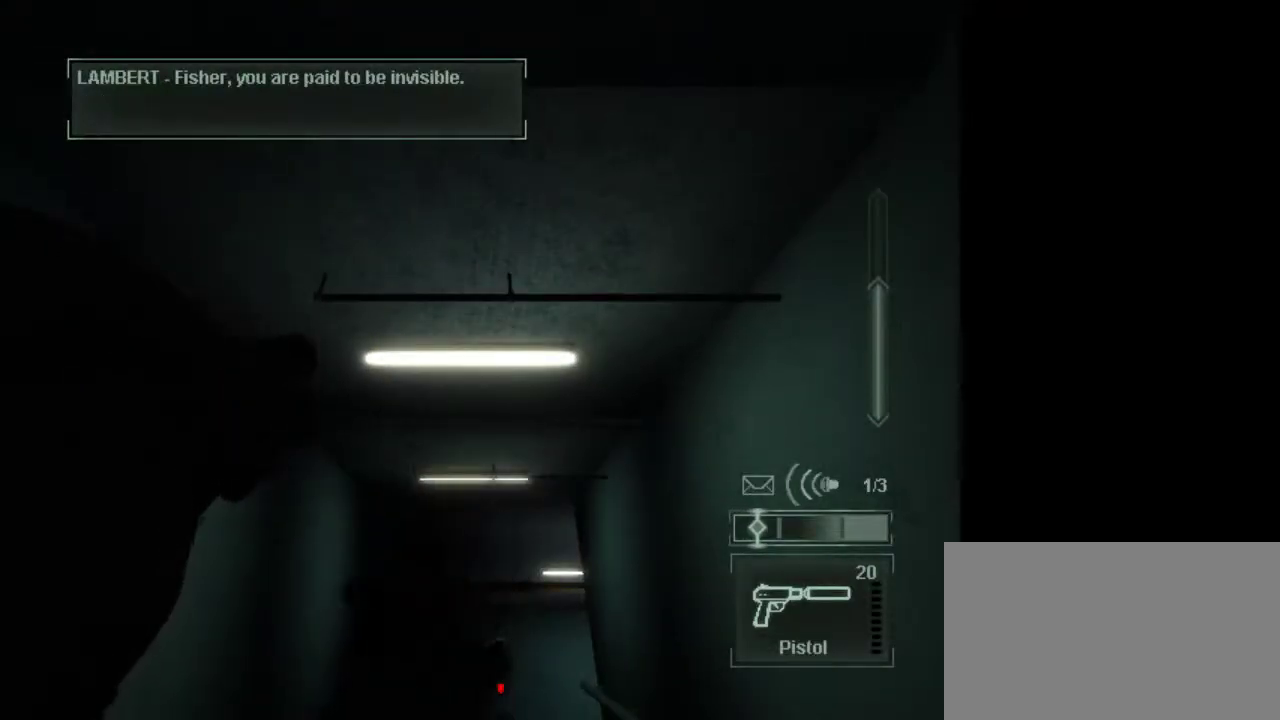
{"keys": [], "mouse": [], "events": [[217, "mouse_left", "down"], [317, "mouse_left", "up"]]}
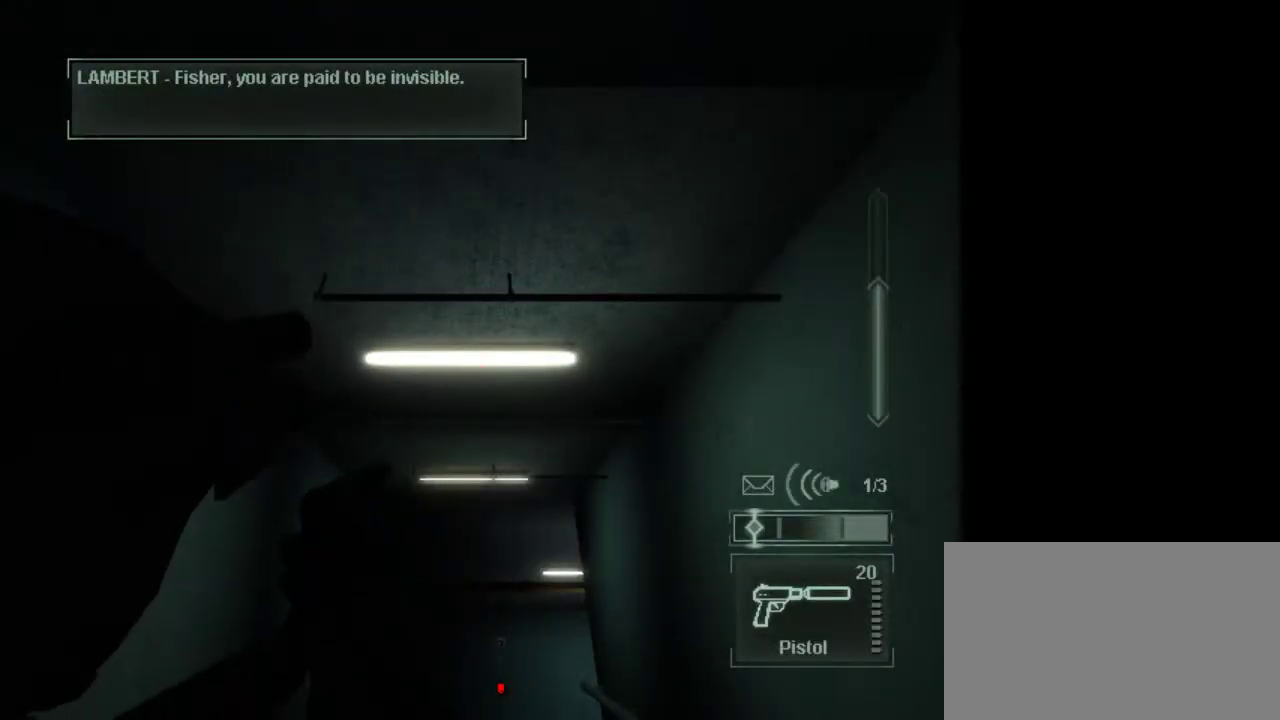
{"keys": [], "mouse": [], "events": [[50, "mouse_left", "down"], [133, "mouse_left", "up"]]}
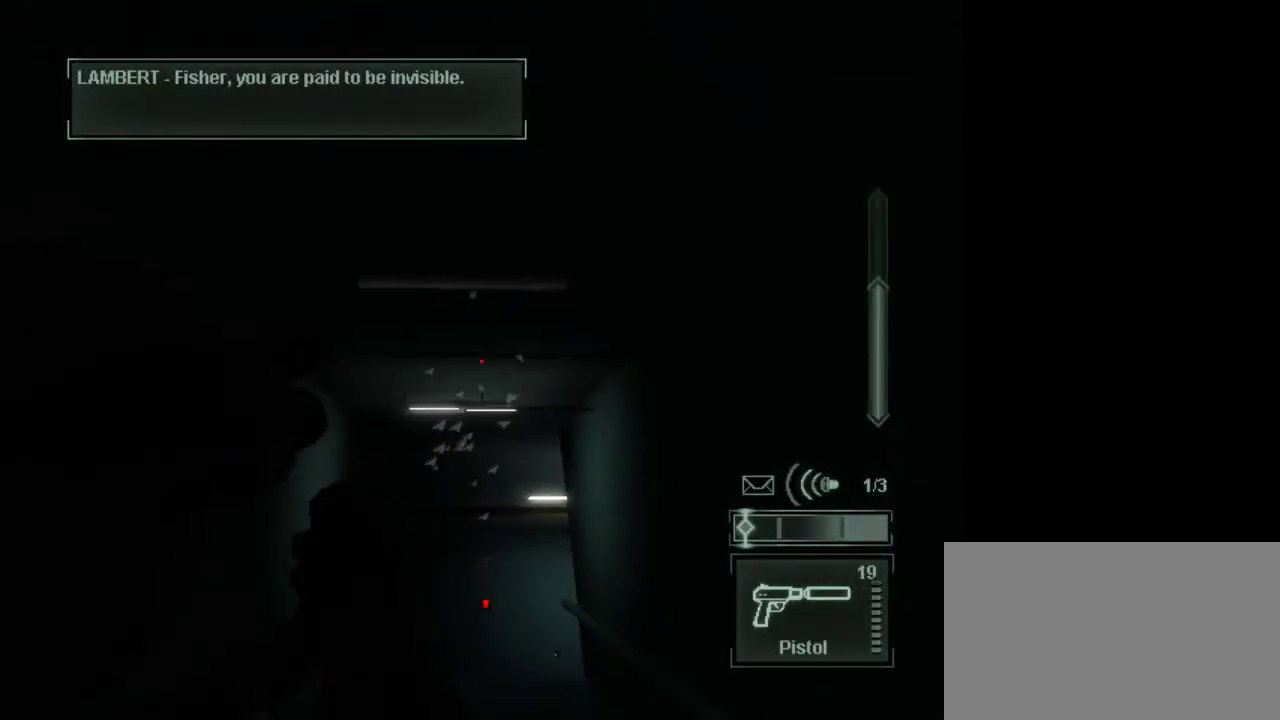
{"keys": [], "mouse": [], "events": []}
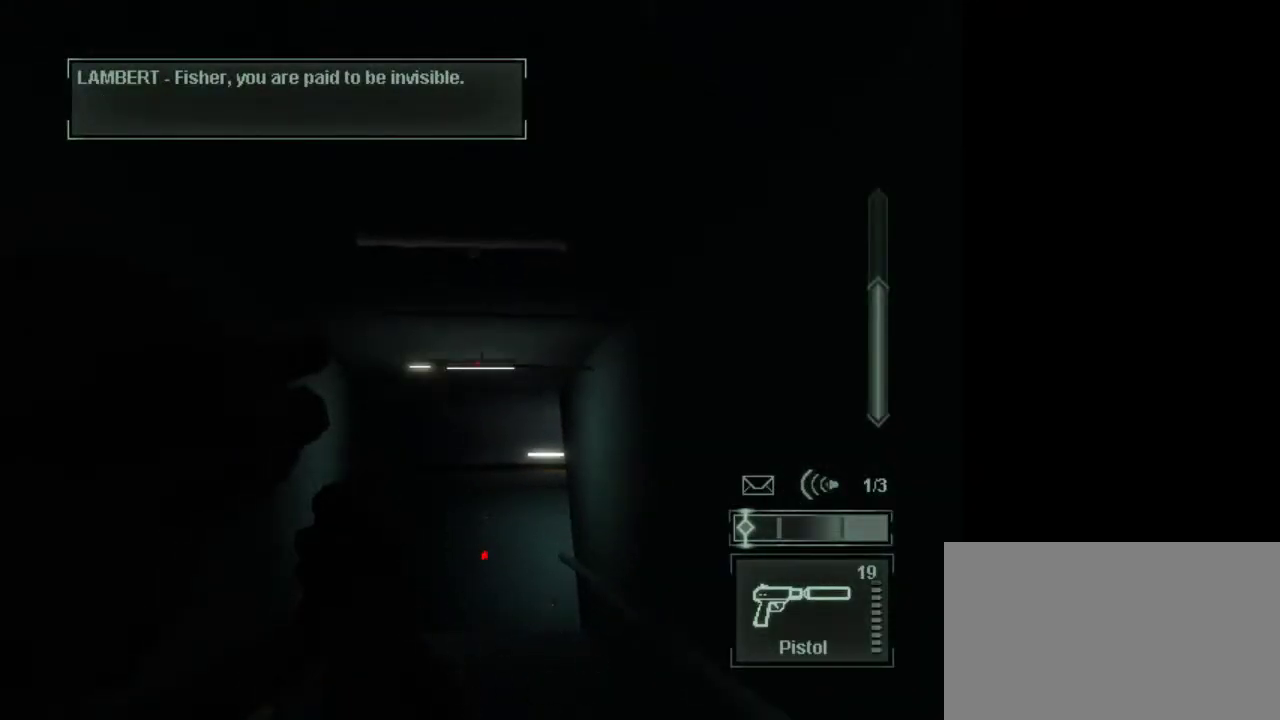
{"keys": [], "mouse": [], "events": []}
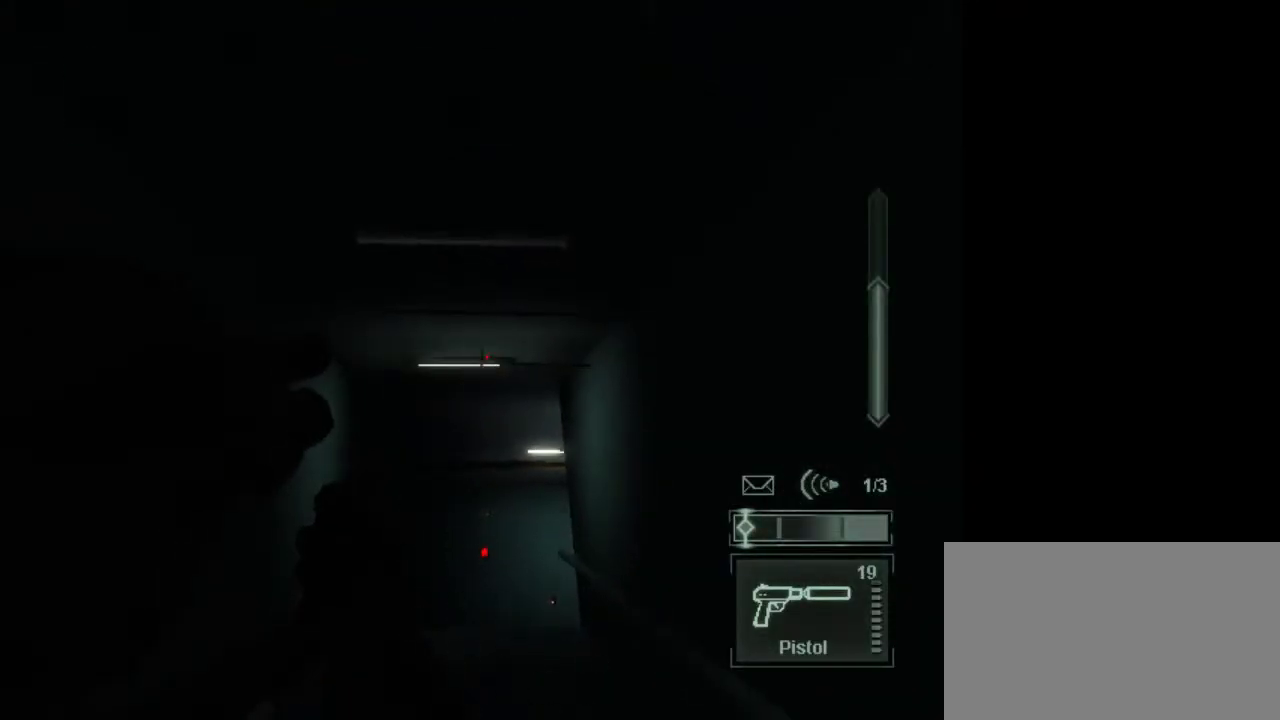
{"keys": [], "mouse": ["left"], "events": [[367, "mouse_left", "down"]]}
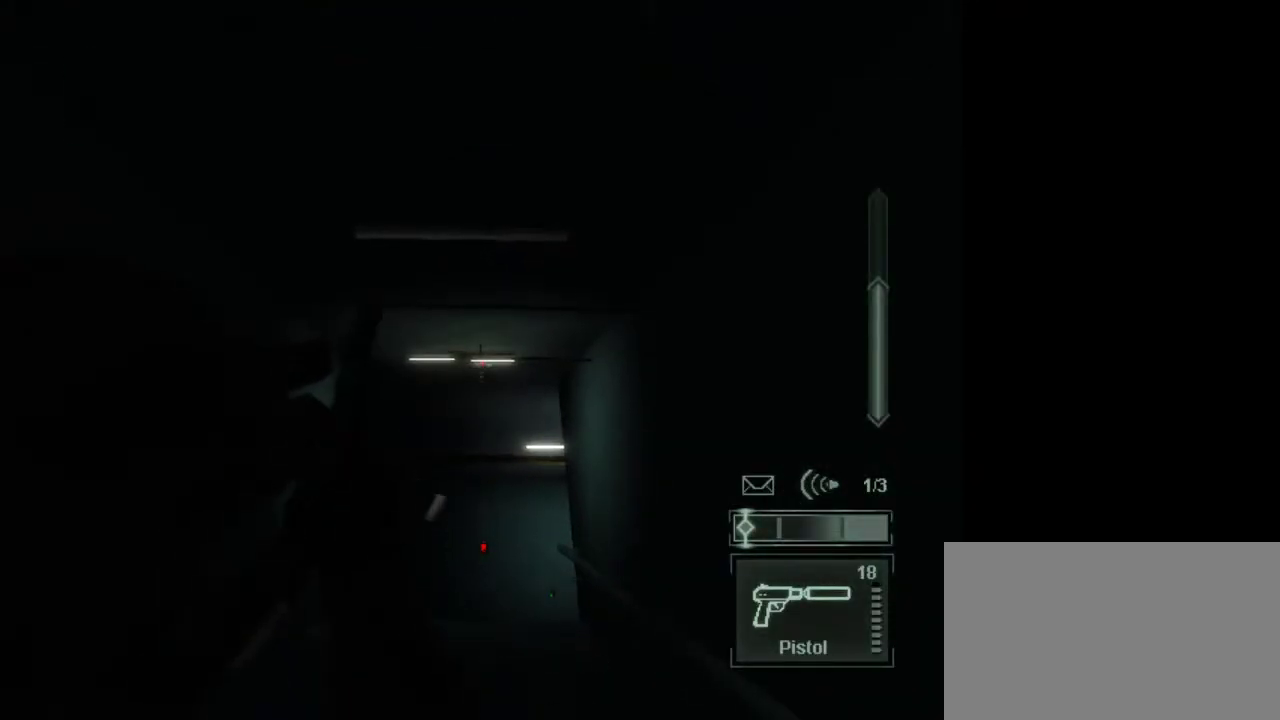
{"keys": [], "mouse": ["left"], "events": [[17, "mouse_left", "up"], [483, "mouse_left", "down"]]}
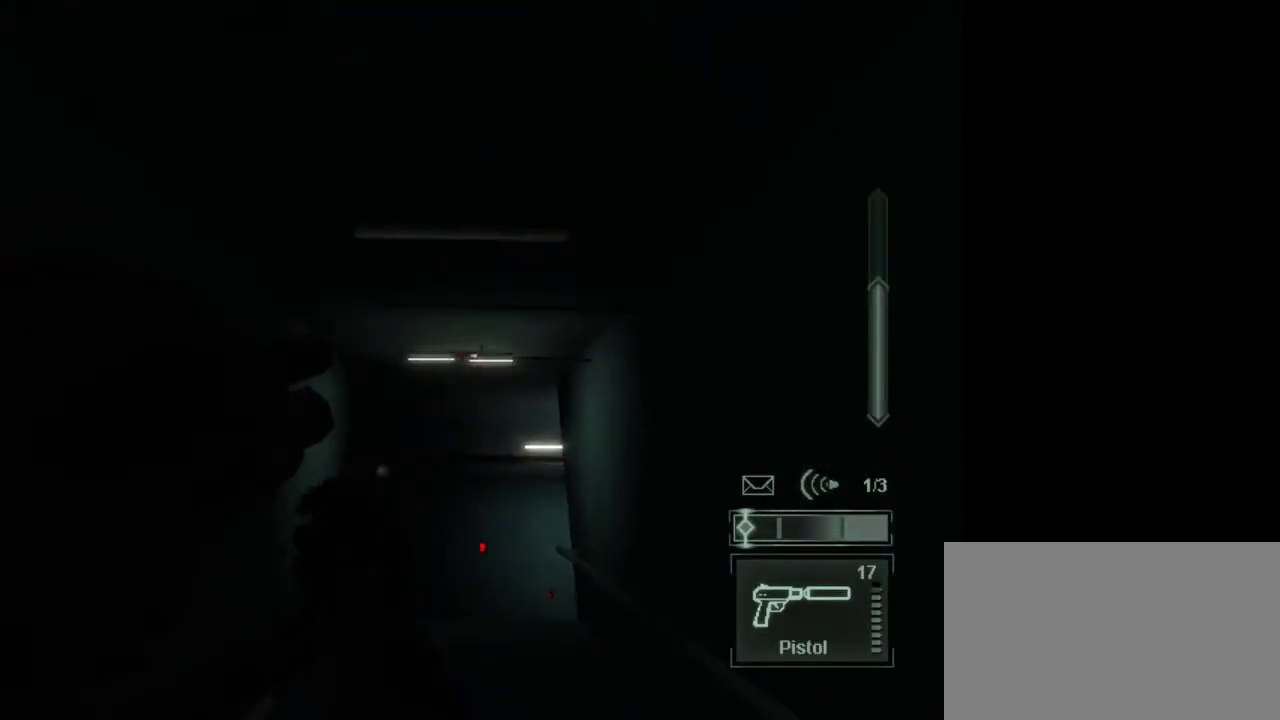
{"keys": [], "mouse": [], "events": [[117, "mouse_left", "up"], [317, "mouse_left", "down"], [500, "mouse_left", "up"]]}
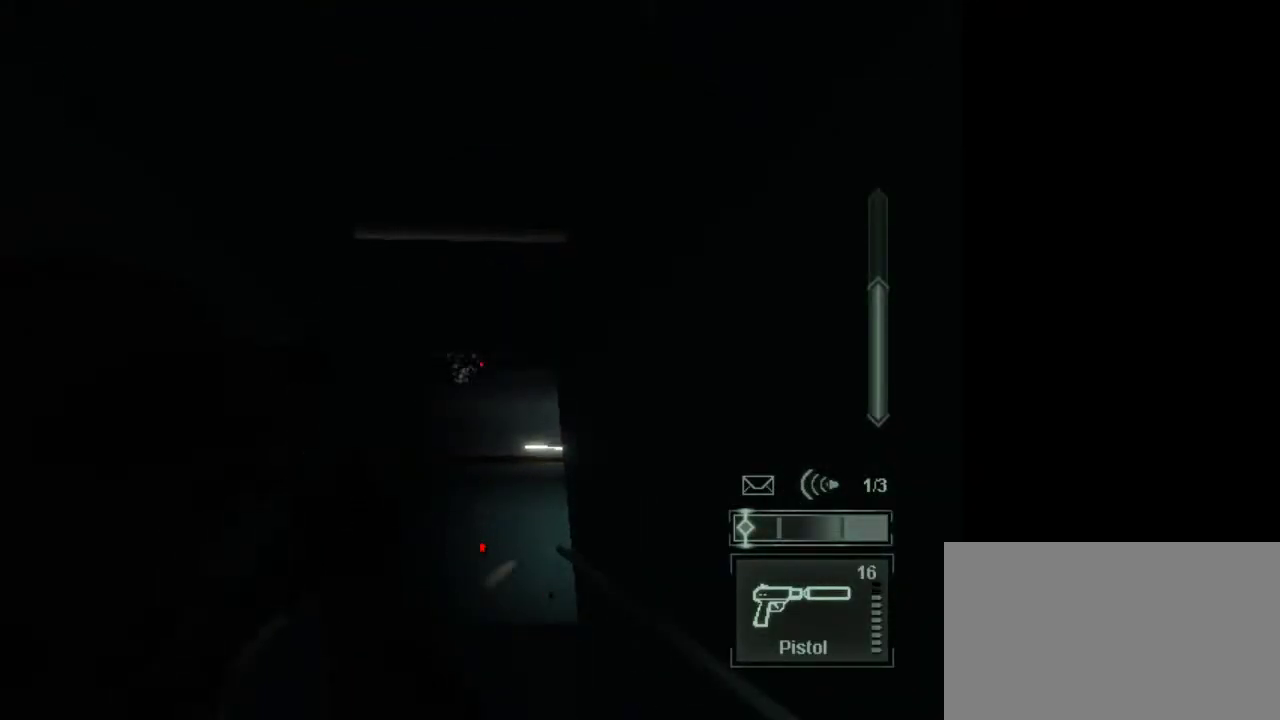
{"keys": [], "mouse": [], "events": []}
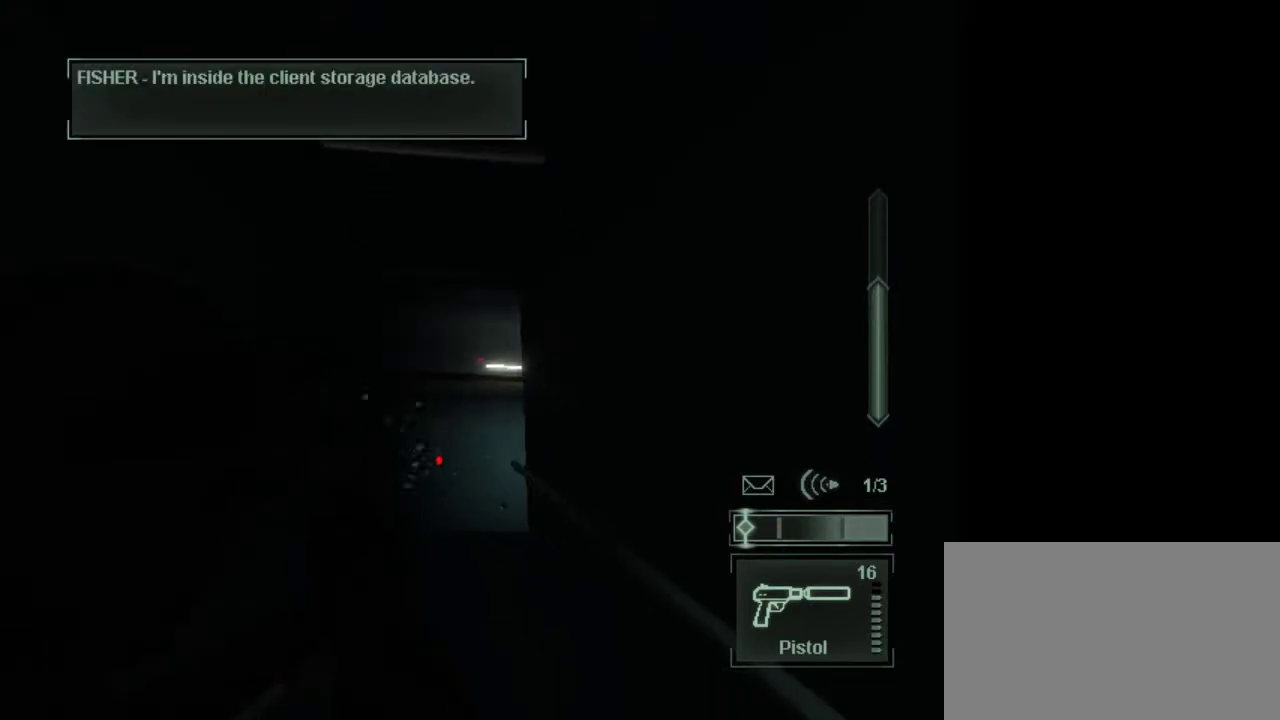
{"keys": [], "mouse": ["left"], "events": [[483, "mouse_left", "down"]]}
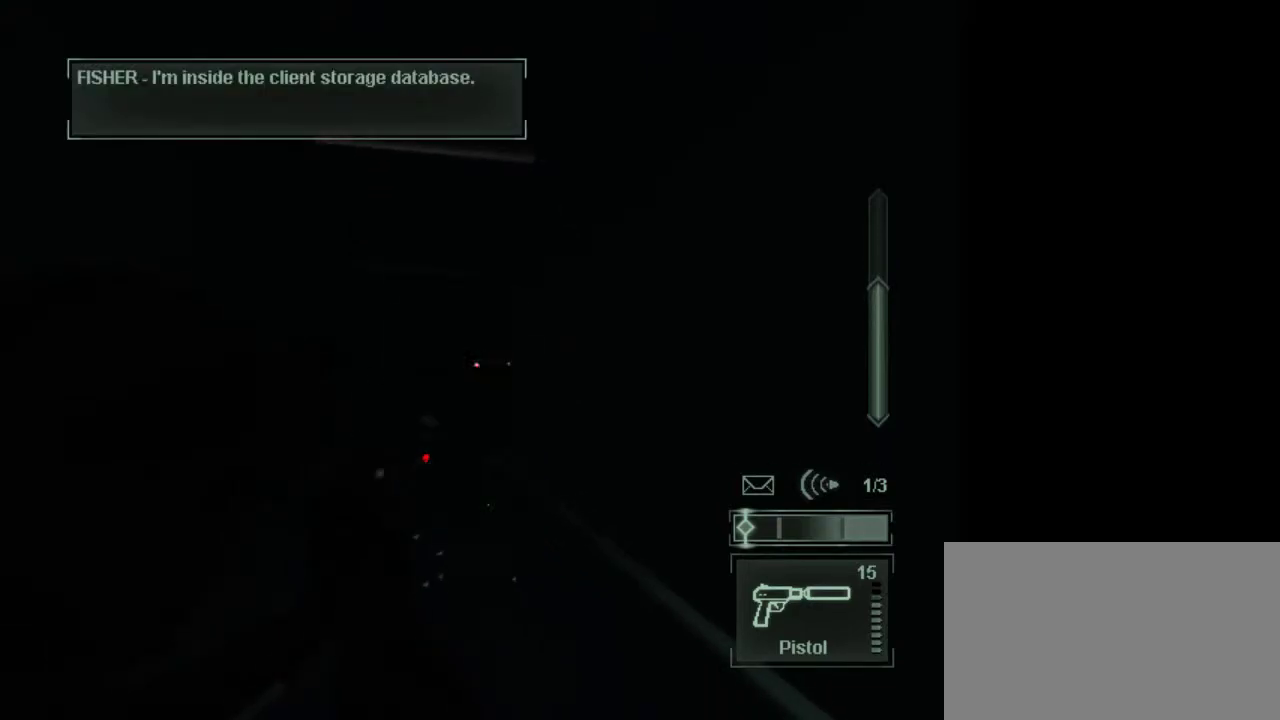
{"keys": ["3"], "mouse": [], "events": [[117, "mouse_left", "up"], [450, "3", "down"]]}
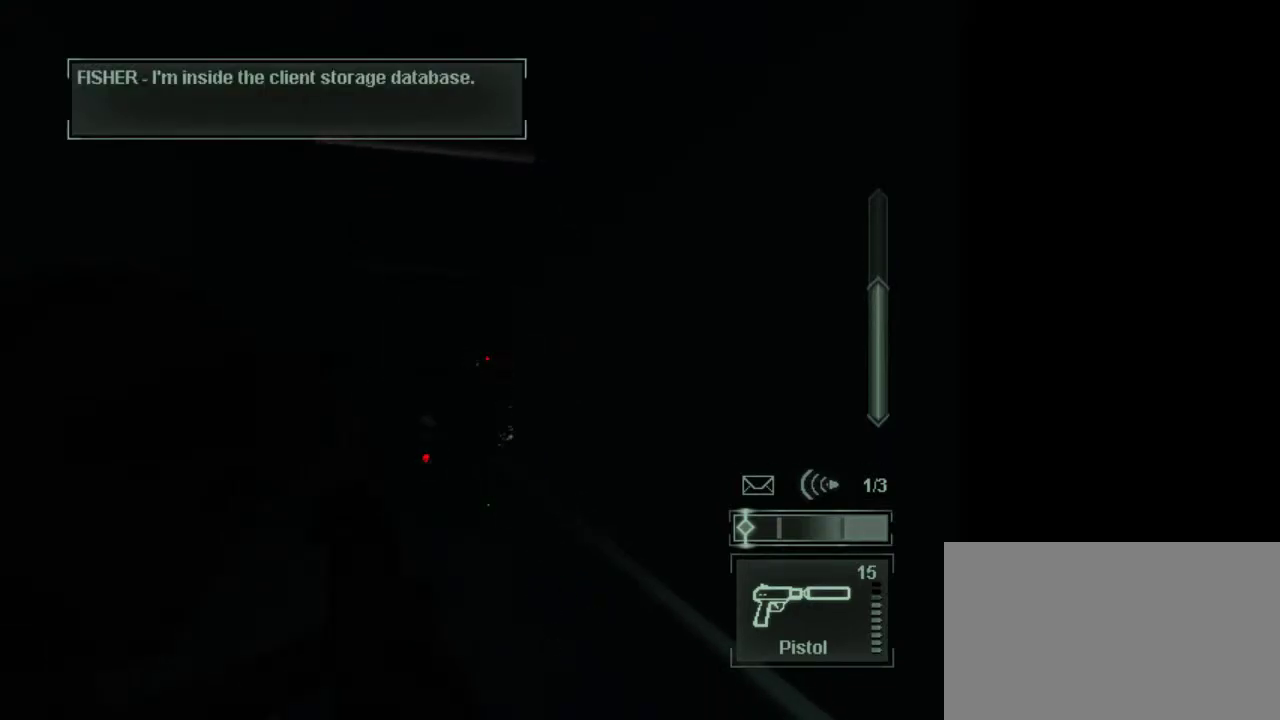
{"keys": ["w"], "mouse": [], "events": [[50, "3", "up"], [183, "e", "down"], [317, "e", "up"], [317, "w", "down"]]}